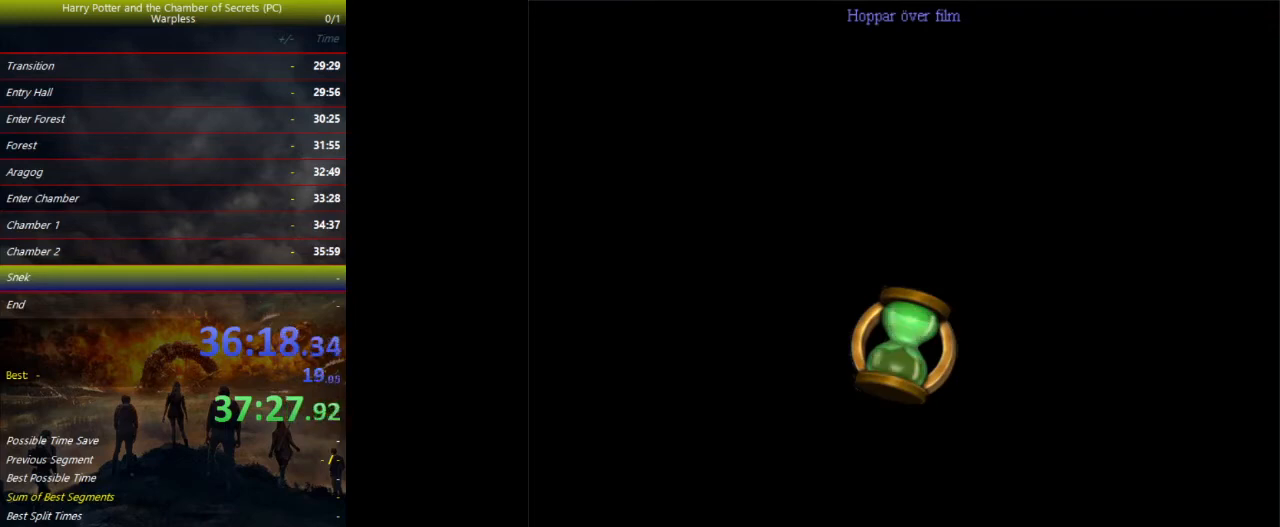
Gameplay with keyboard and mouse; each line is a JSON object with the keys held at the frame after it. "events" lists presses ("down") and releases ("up") of "a", "ctrl", "d", "down", "e", "escape", "f", "f1", "f4", "left", "q", "r", "return", "right", "s", "shift", "space", "tab", "up", "w" and "z" between this image and that frame as [ms after this image, input, new state], when the widget could be followed in between. No other keys are recorded. Mouse buttons are not recorded. Not read: mouse_move.
{"keys": ["ctrl", "s", "space"], "events": []}
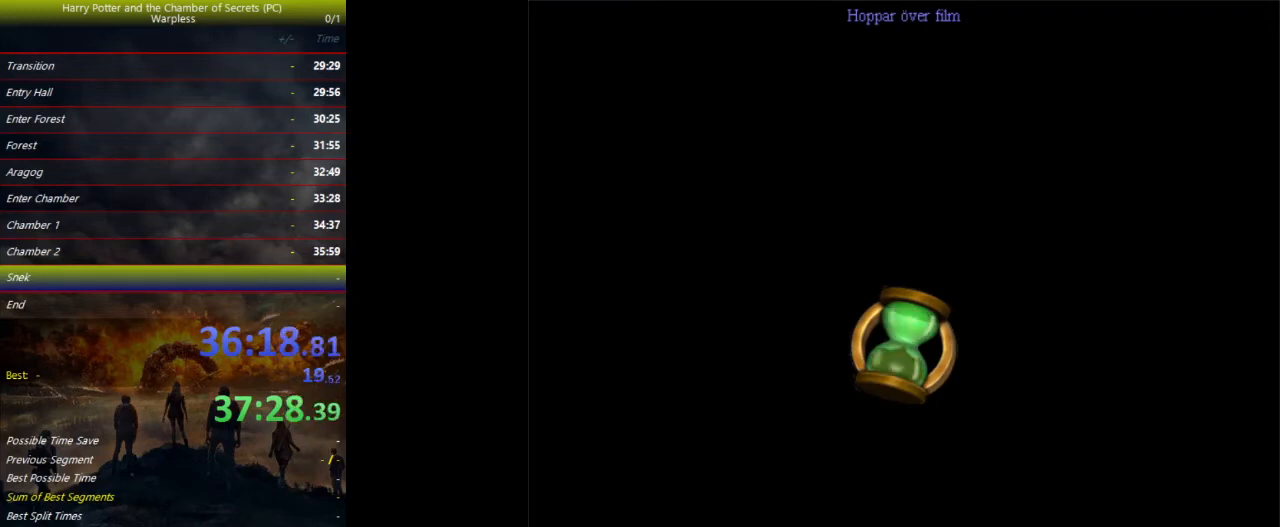
{"keys": ["ctrl", "s", "space"], "events": []}
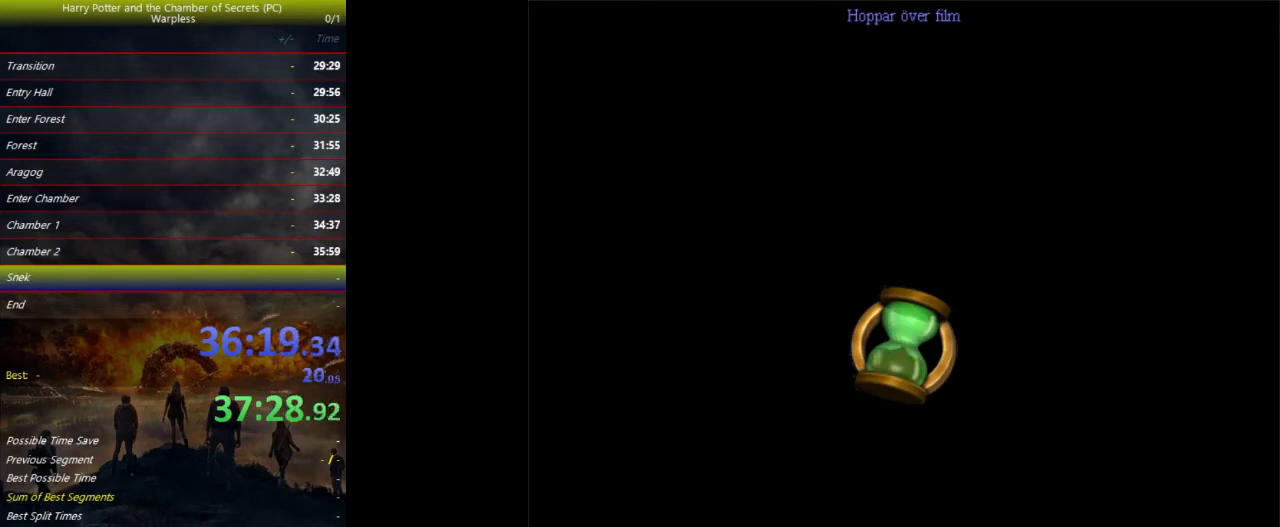
{"keys": ["ctrl", "s", "space"], "events": []}
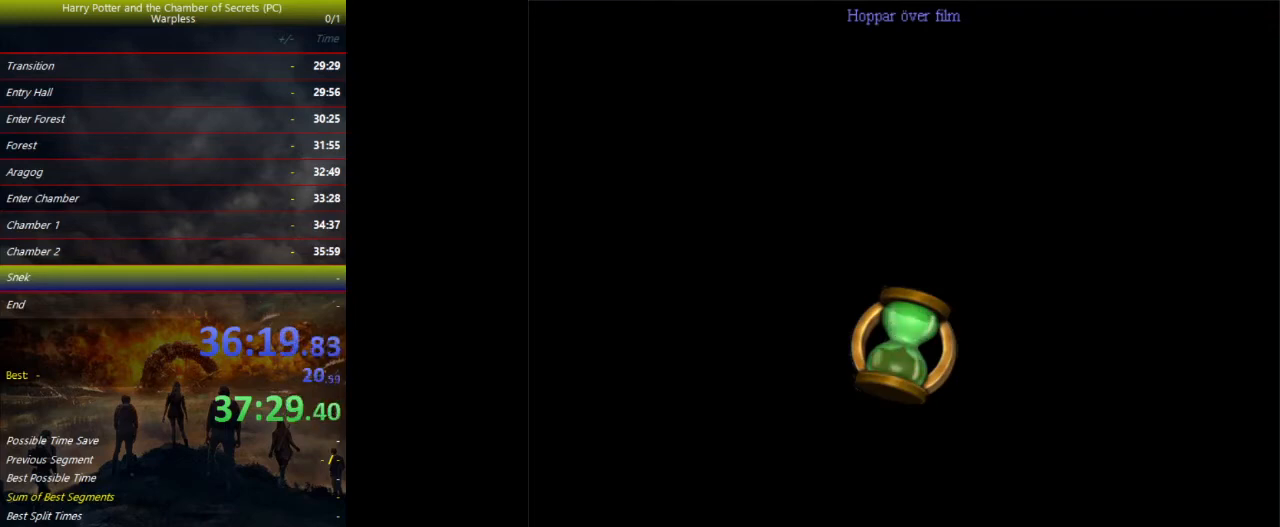
{"keys": ["ctrl", "s", "space"], "events": []}
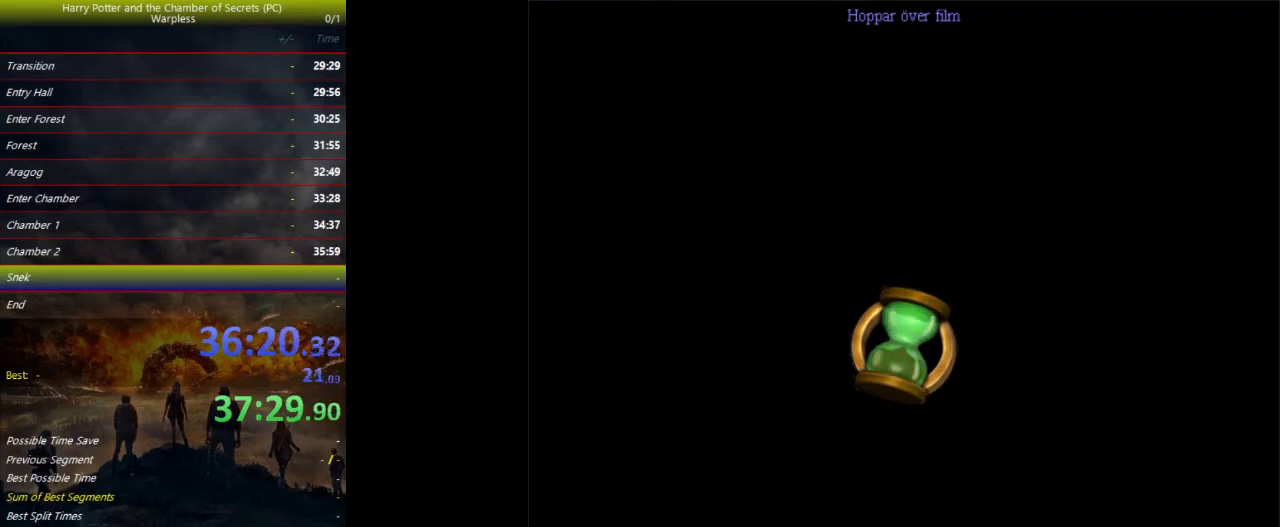
{"keys": ["ctrl", "s", "space"], "events": []}
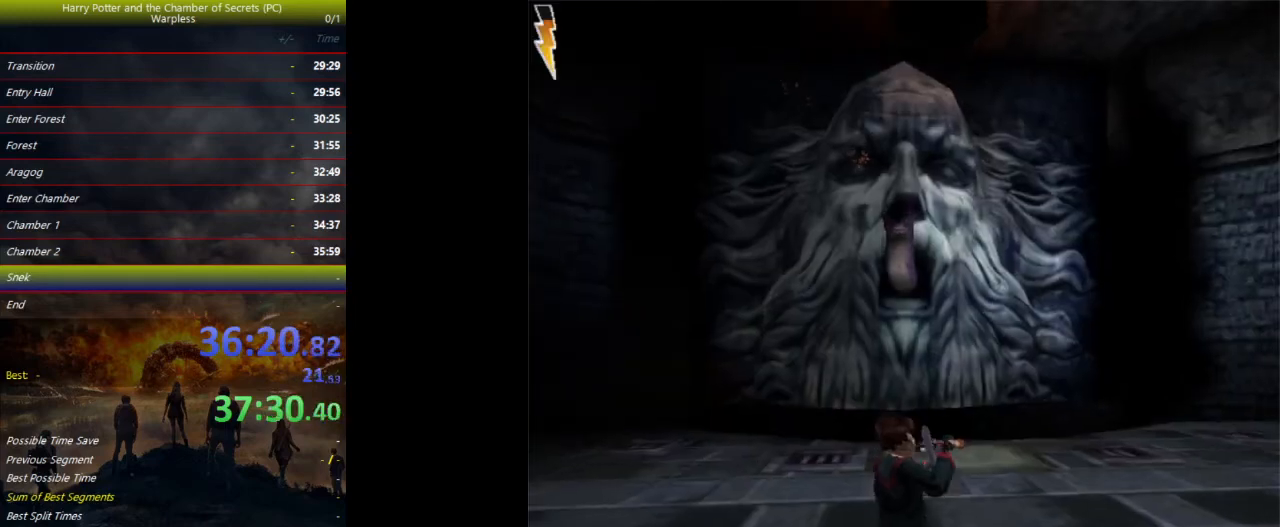
{"keys": ["space"], "events": [[167, "ctrl", "up"], [167, "s", "up"]]}
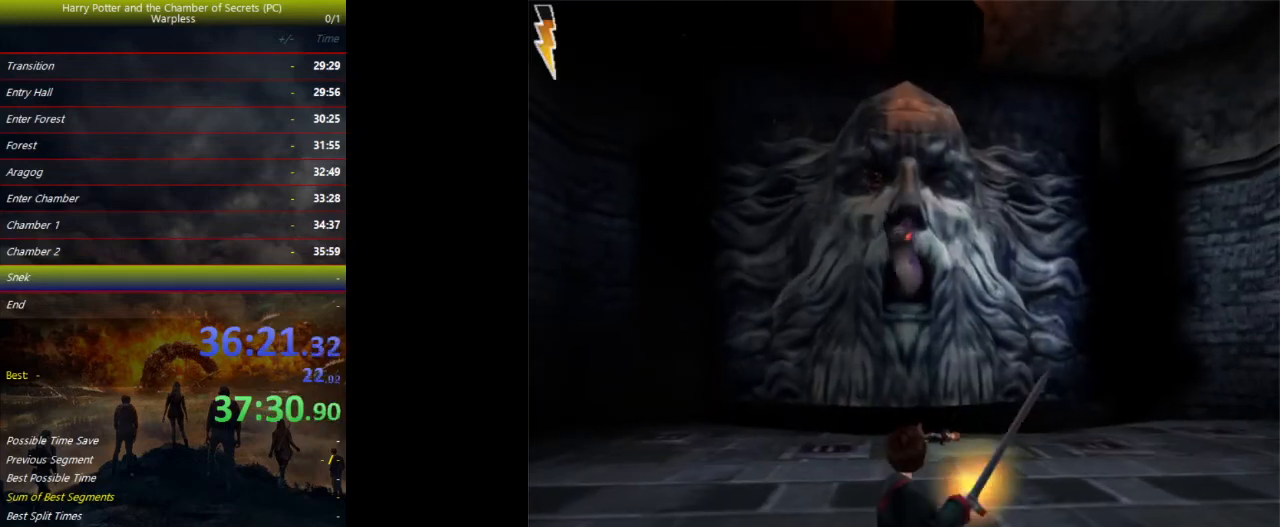
{"keys": ["space"], "events": []}
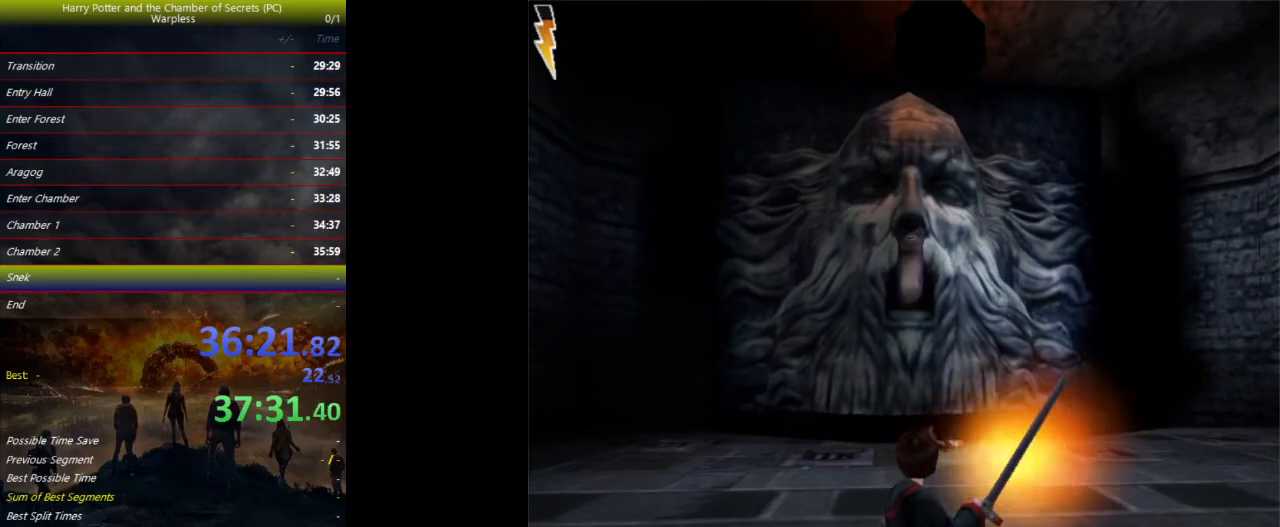
{"keys": ["space", "tab"], "events": [[500, "tab", "down"]]}
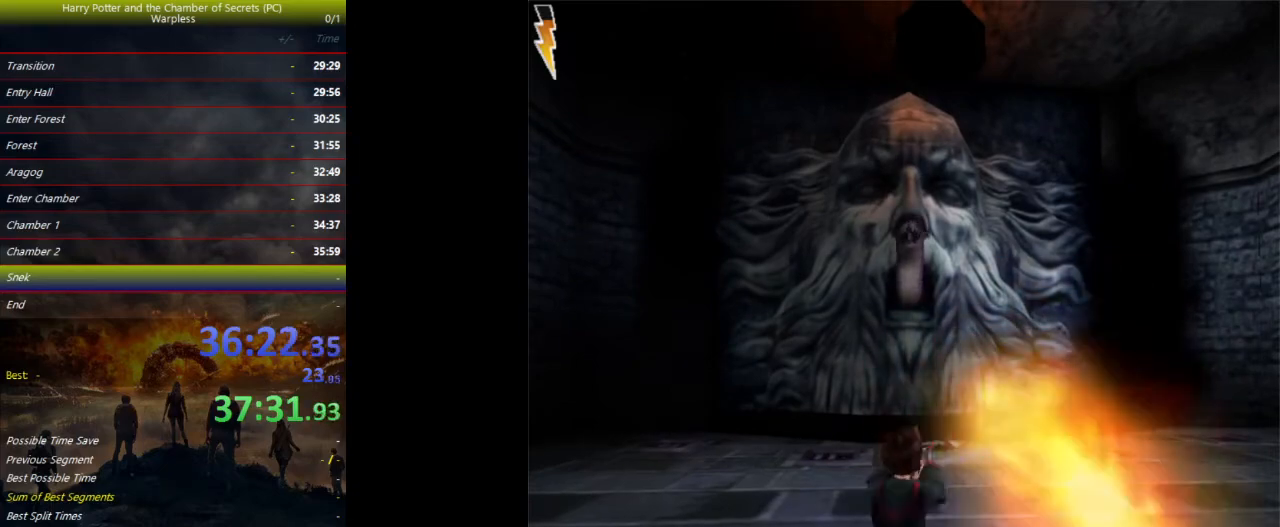
{"keys": ["space"], "events": [[167, "tab", "up"]]}
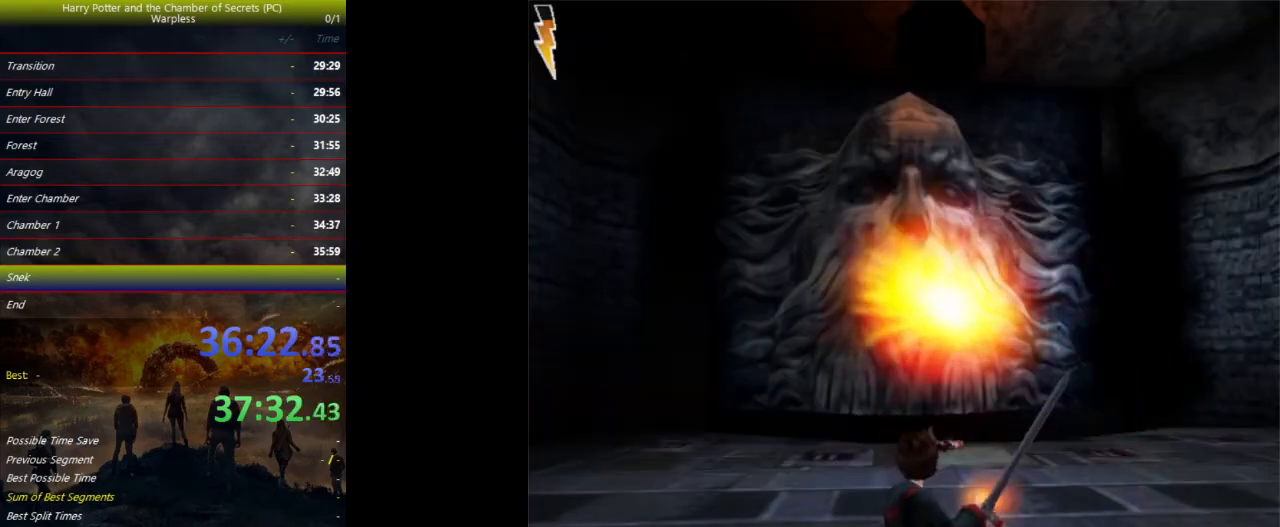
{"keys": ["space"], "events": []}
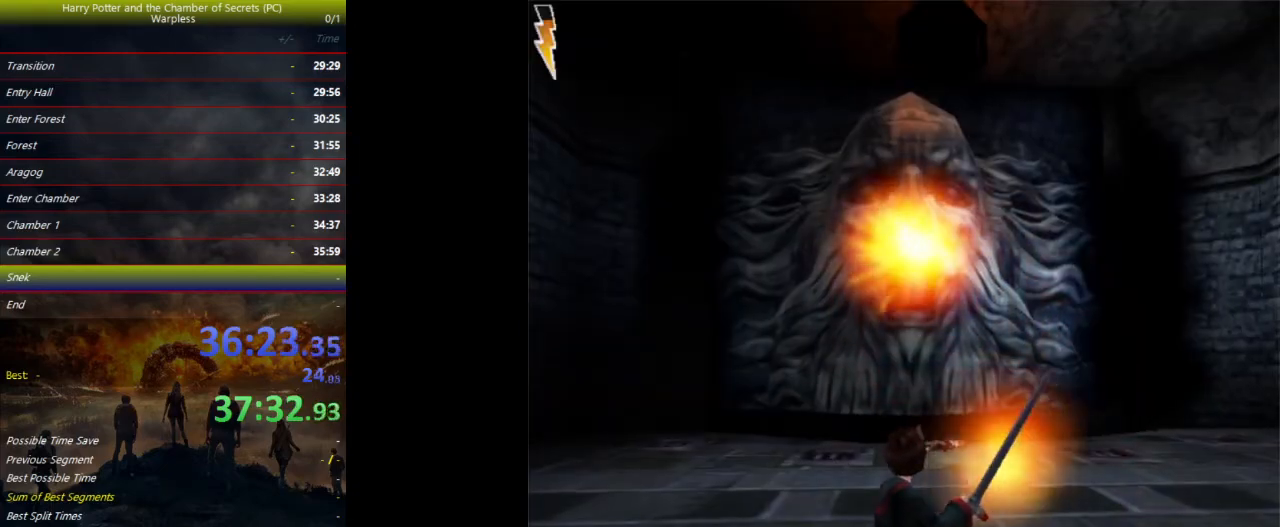
{"keys": ["space"], "events": []}
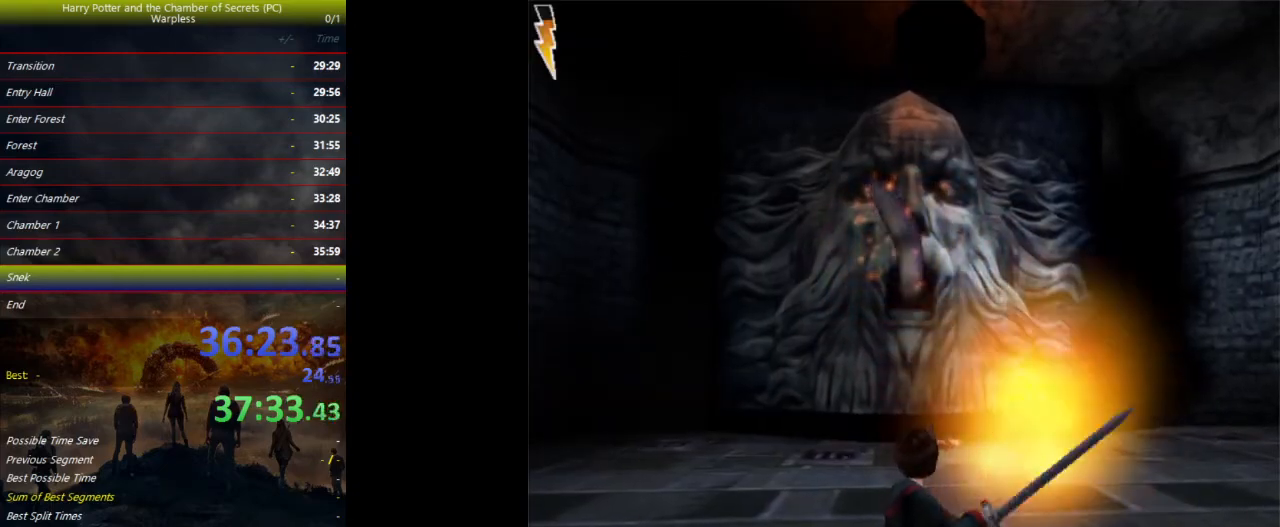
{"keys": ["space"], "events": [[67, "tab", "down"], [133, "tab", "up"], [167, "tab", "down"], [267, "tab", "up"]]}
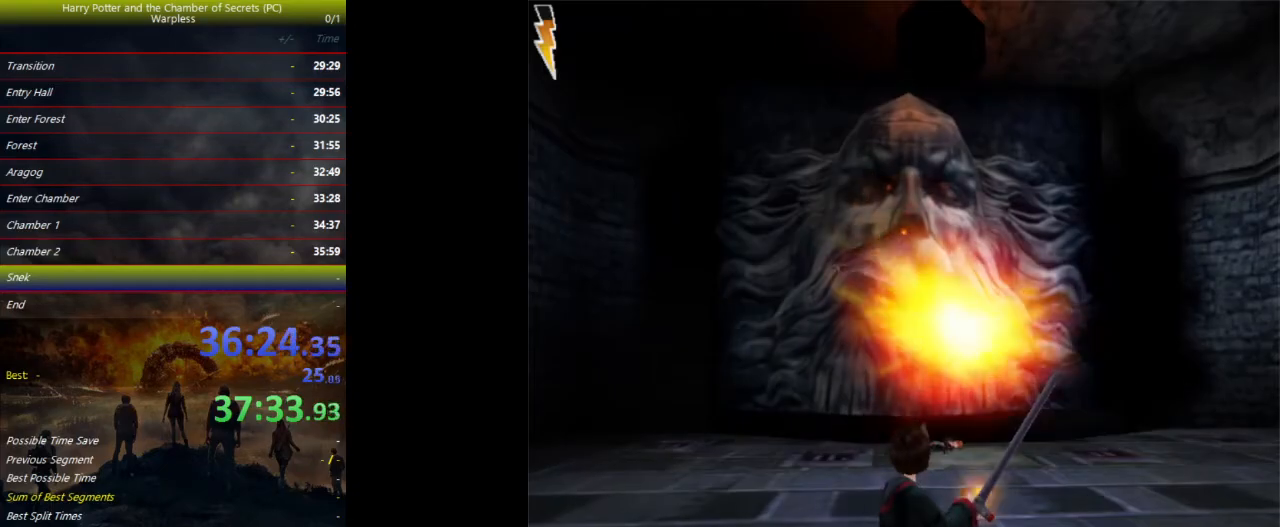
{"keys": ["space"], "events": []}
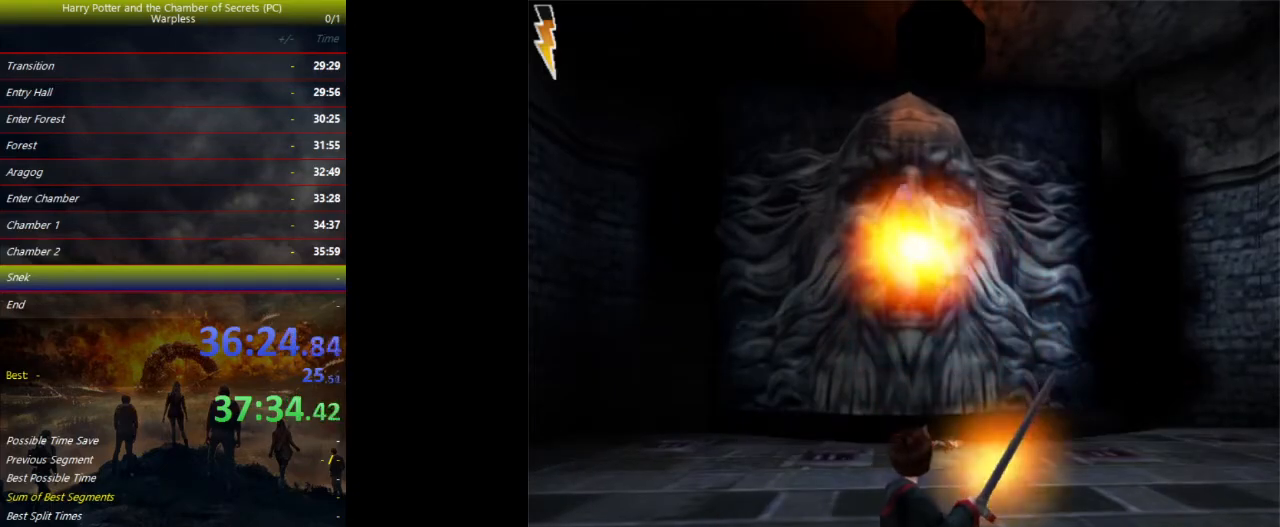
{"keys": ["space"], "events": []}
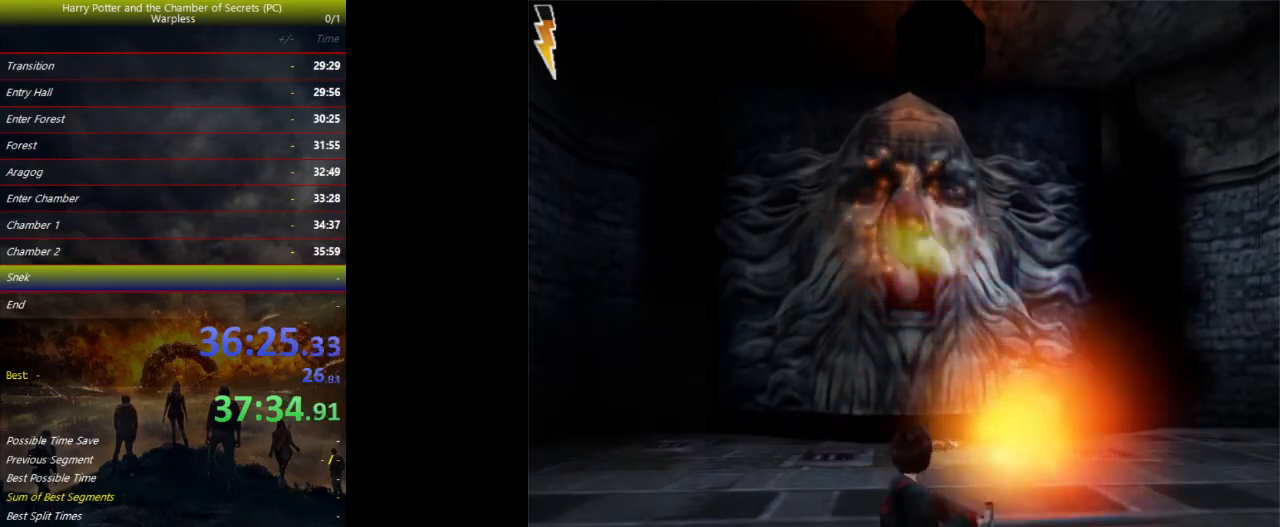
{"keys": ["space"], "events": [[67, "tab", "down"], [133, "tab", "up"], [167, "tab", "down"], [300, "tab", "up"]]}
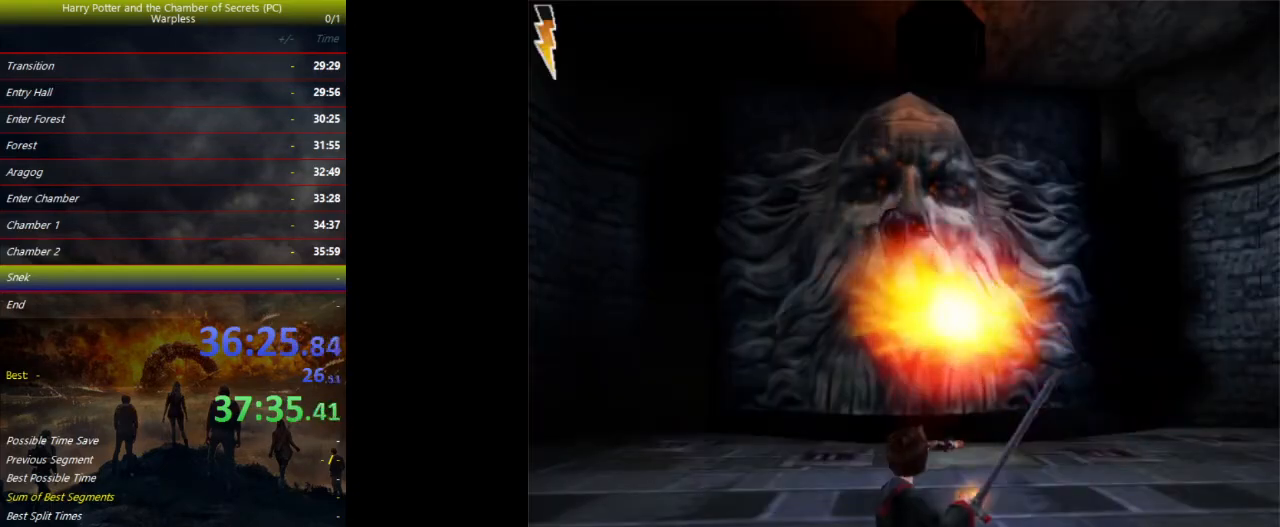
{"keys": ["space"], "events": []}
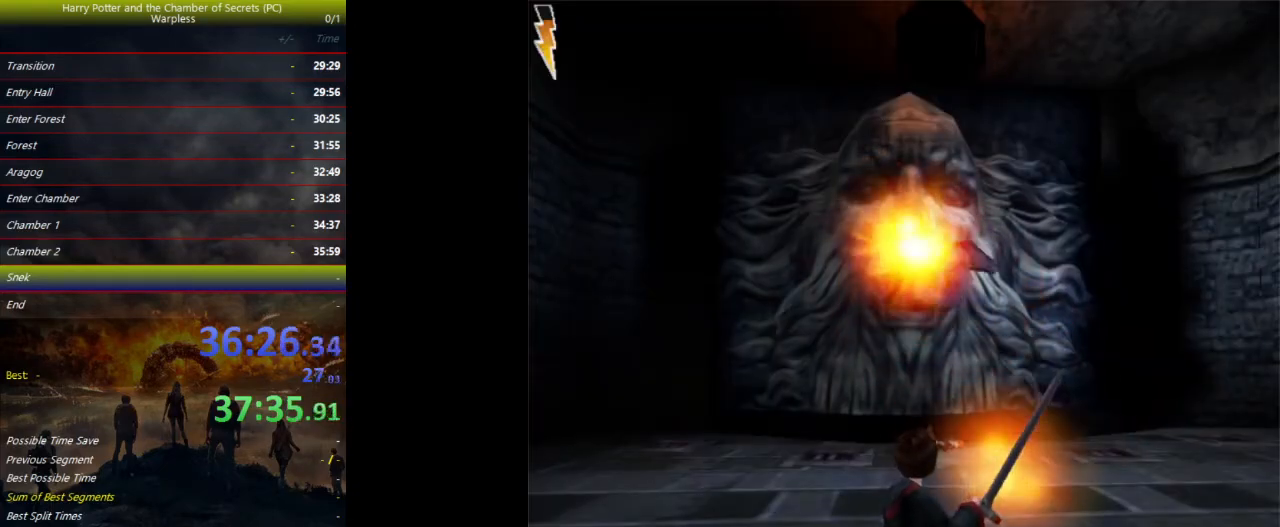
{"keys": ["space"], "events": []}
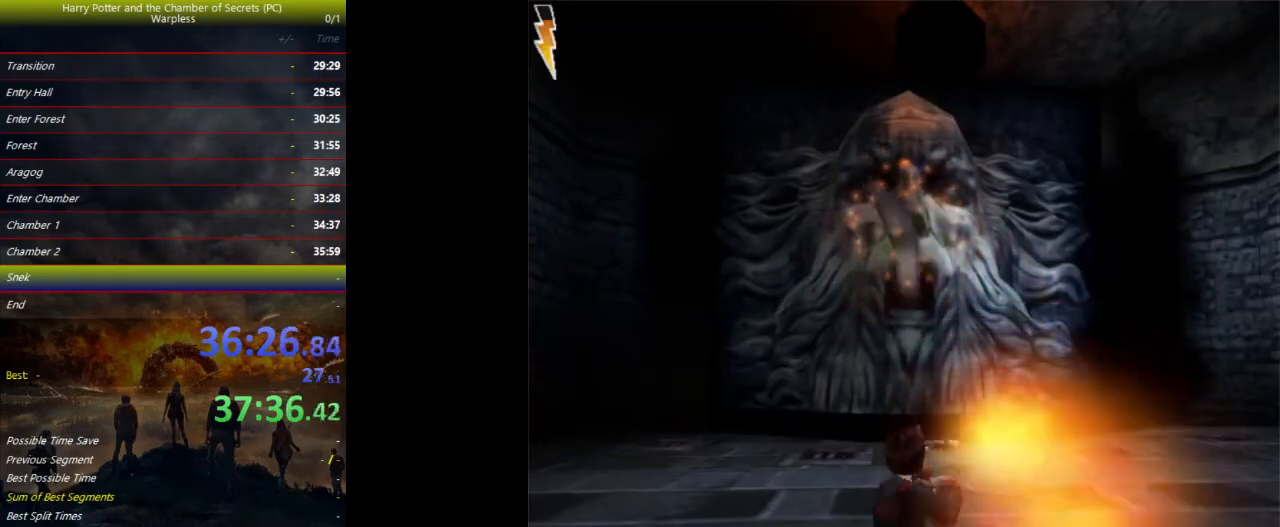
{"keys": ["space"], "events": [[33, "tab", "down"], [67, "tab", "up"], [167, "tab", "down"], [200, "tab", "up"]]}
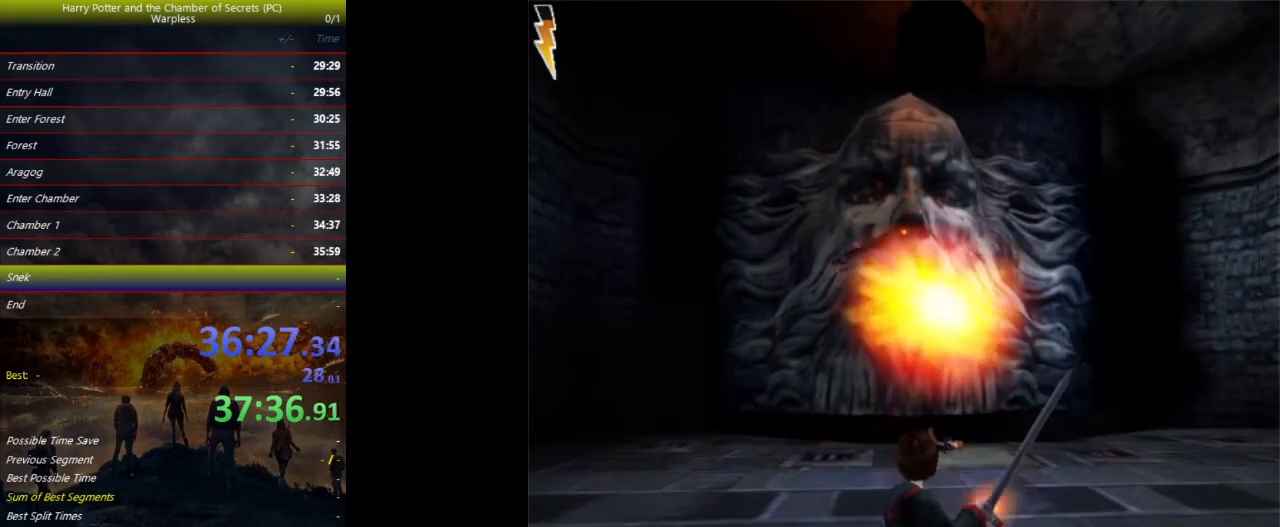
{"keys": ["space"], "events": []}
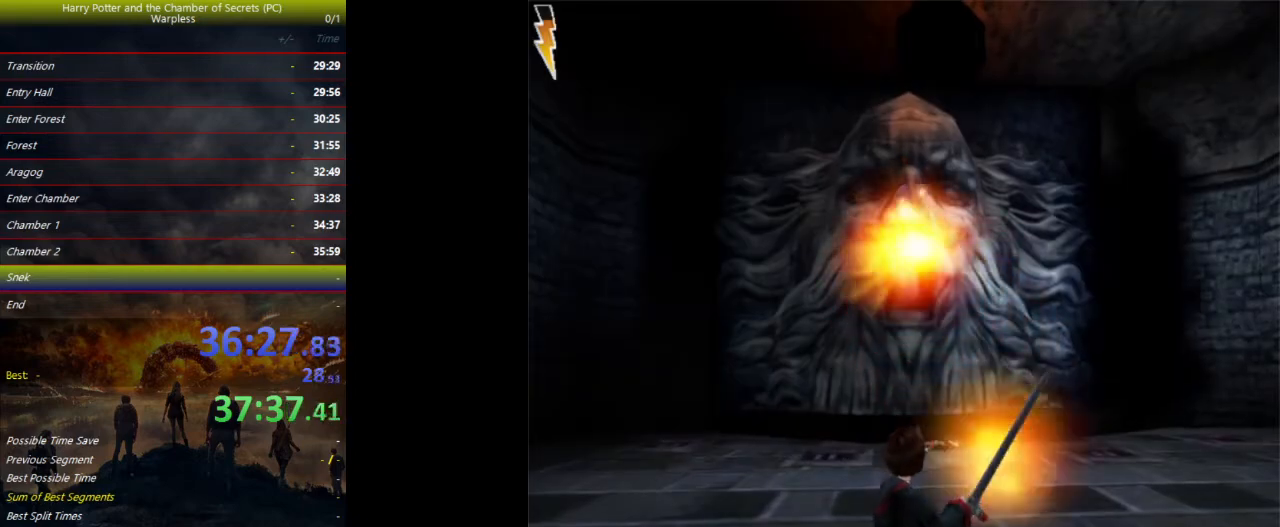
{"keys": ["space"], "events": [[433, "tab", "down"], [500, "tab", "up"]]}
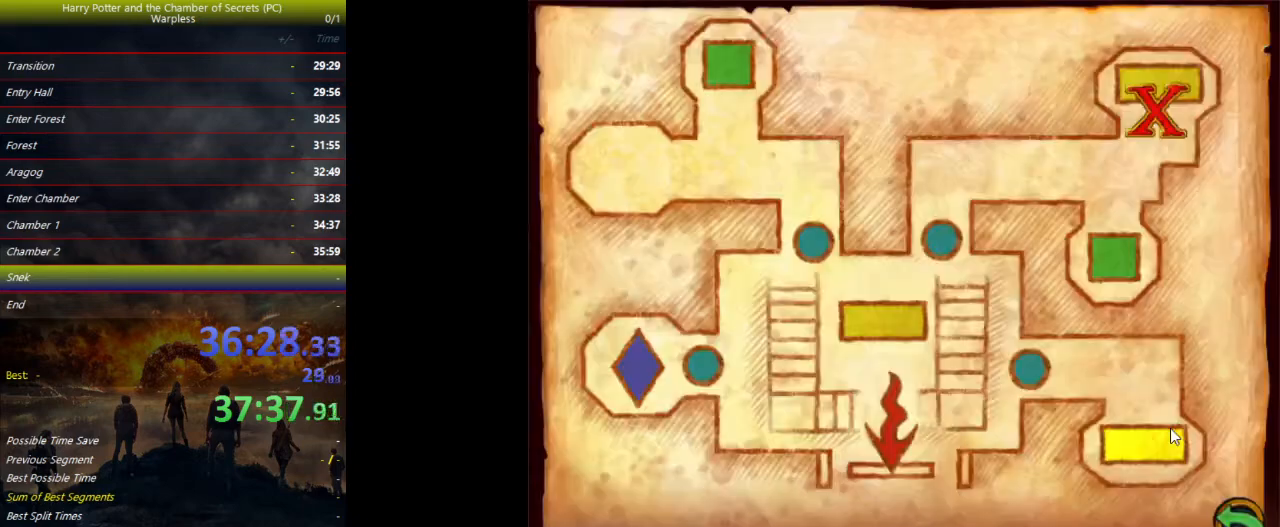
{"keys": ["space"], "events": [[67, "tab", "down"], [133, "tab", "up"]]}
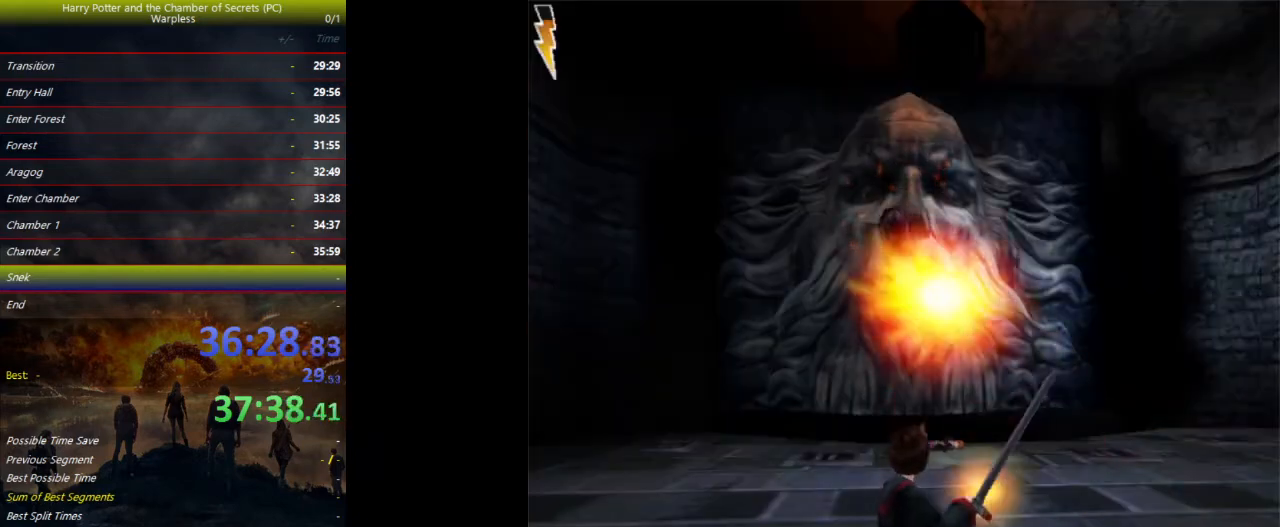
{"keys": ["space"], "events": []}
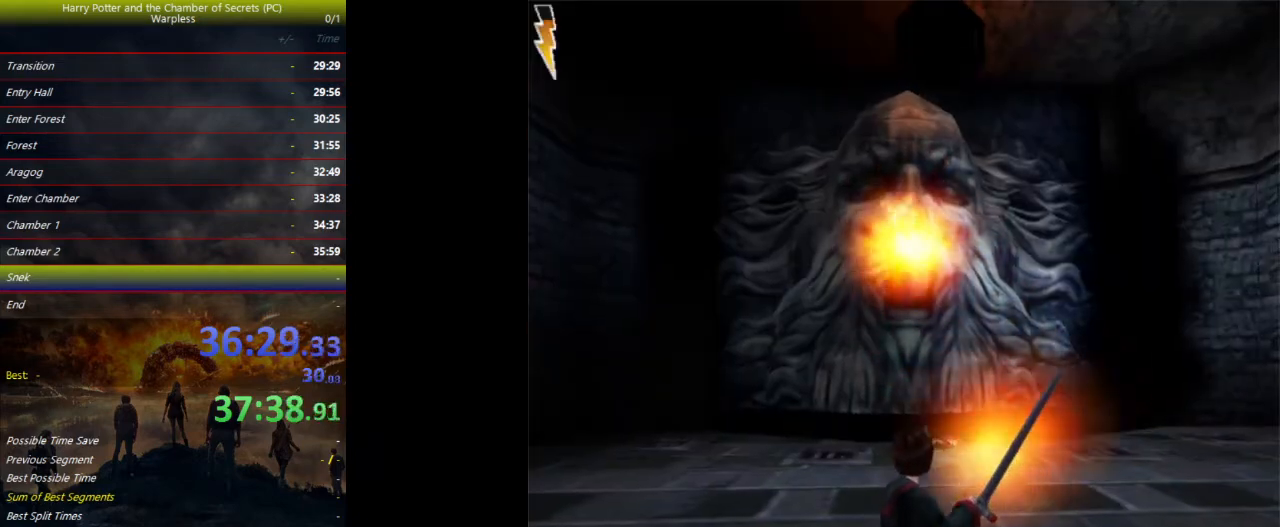
{"keys": ["space", "tab"], "events": [[333, "tab", "down"], [400, "tab", "up"], [467, "tab", "down"]]}
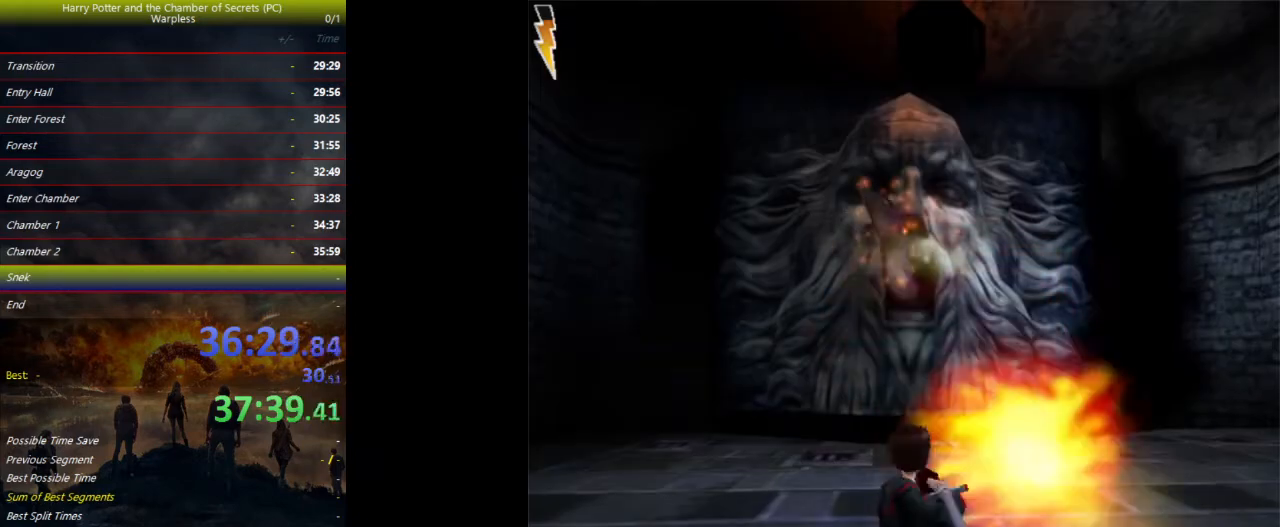
{"keys": ["a", "space"], "events": [[33, "tab", "up"], [267, "a", "down"]]}
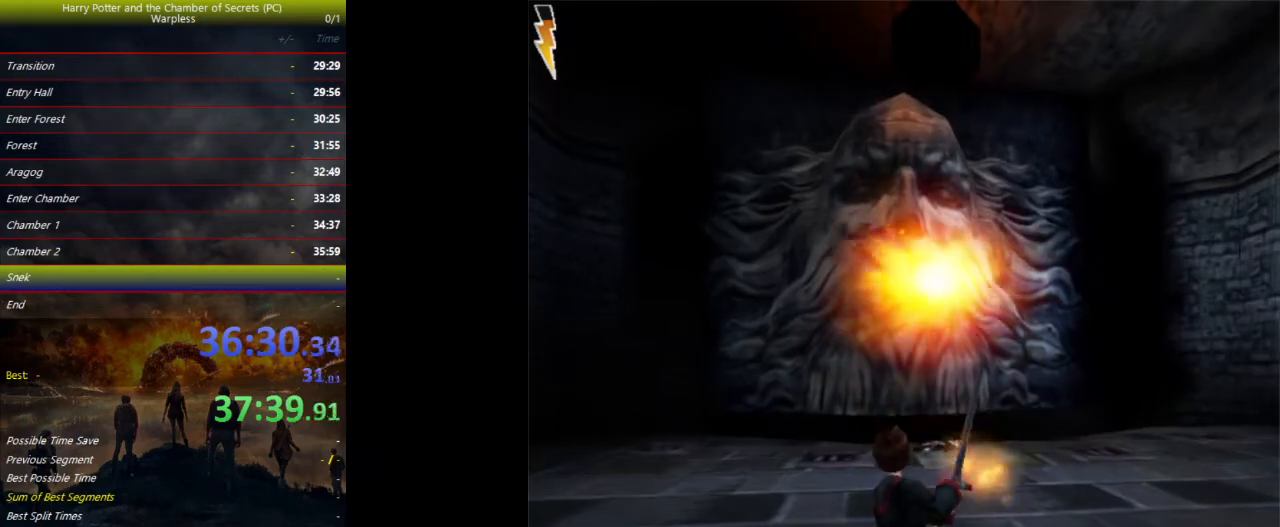
{"keys": ["a", "space"], "events": []}
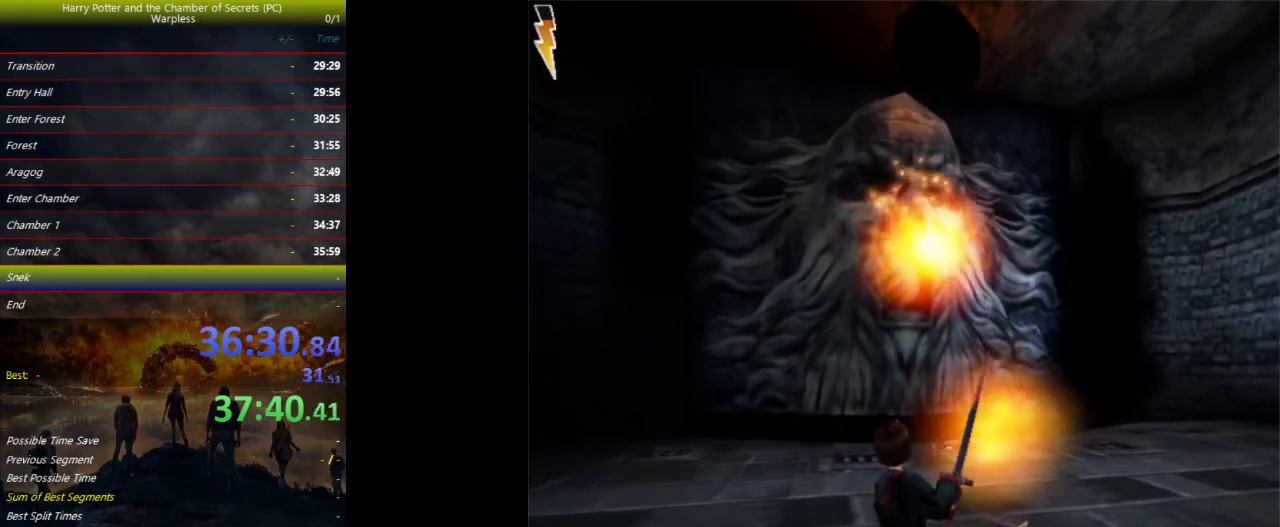
{"keys": ["a", "shift", "space", "w"], "events": [[333, "shift", "down"], [400, "w", "down"]]}
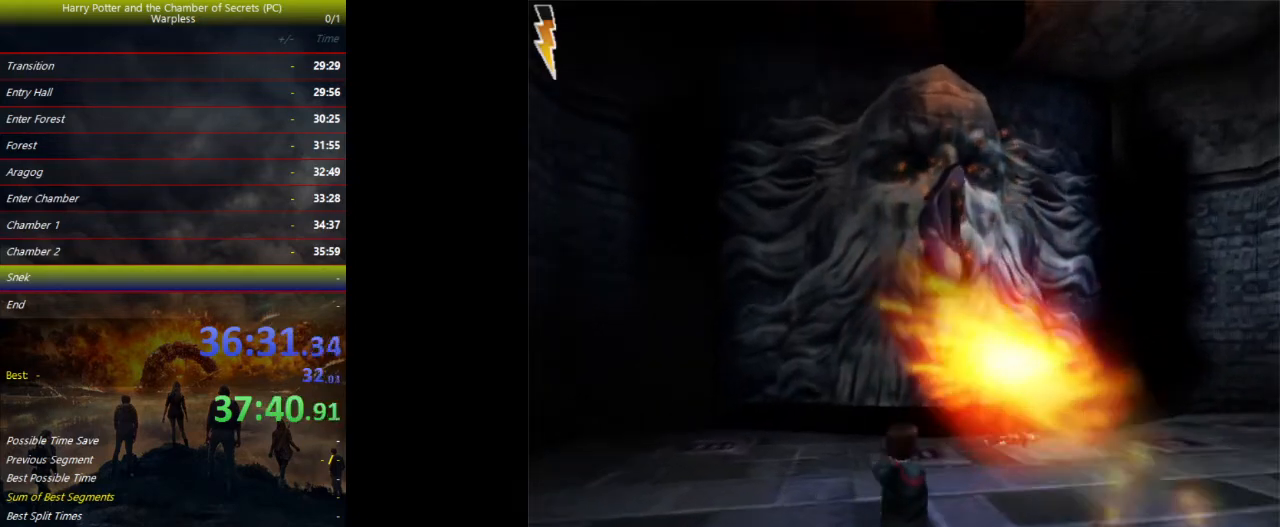
{"keys": ["a", "shift", "space", "w"], "events": []}
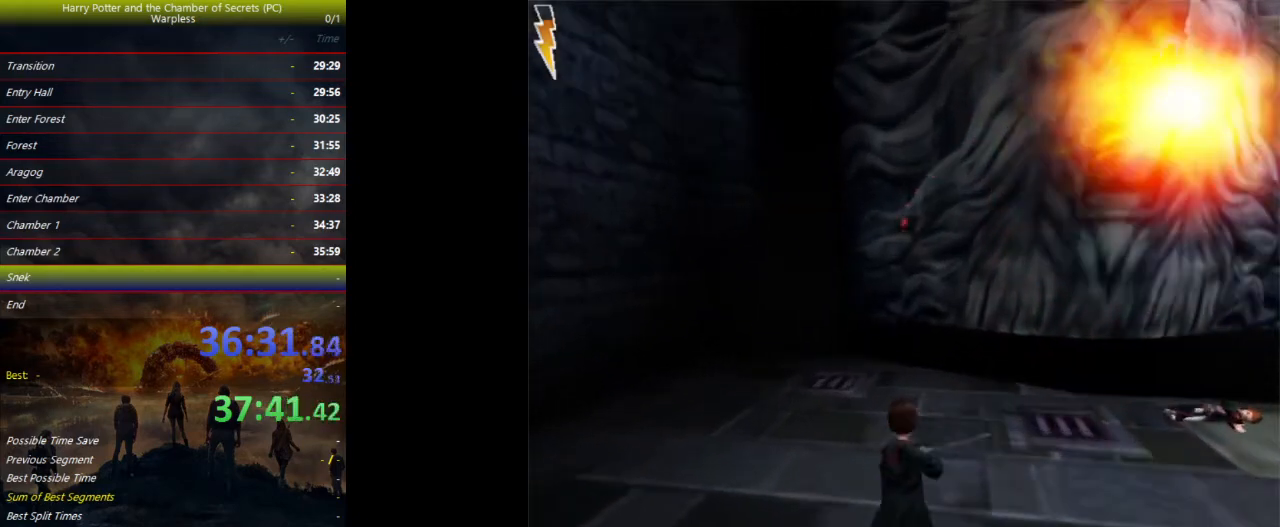
{"keys": ["a", "shift", "space", "w"], "events": []}
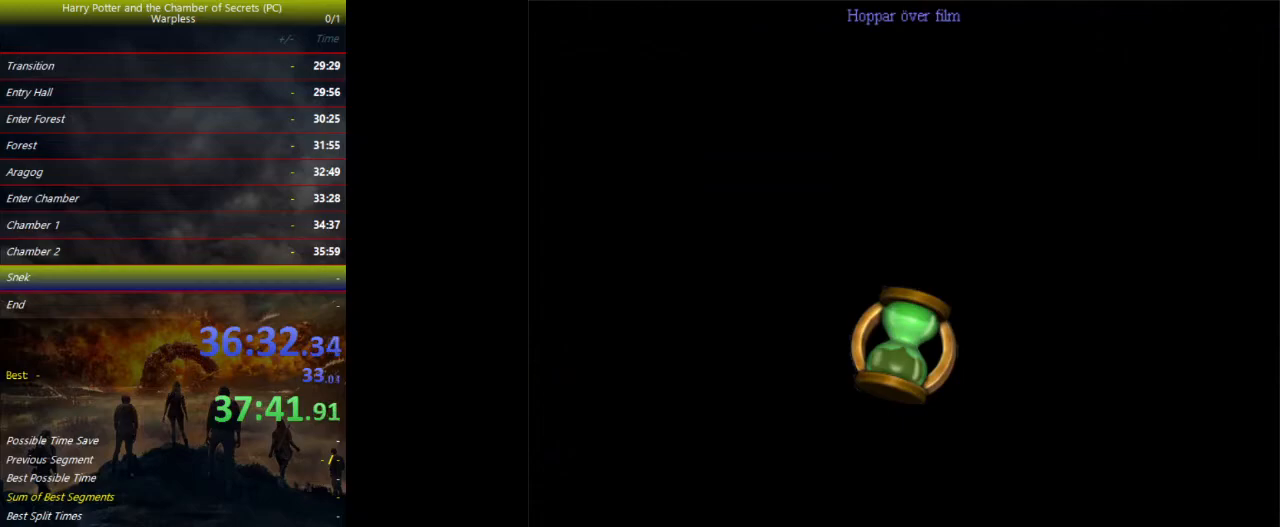
{"keys": ["a", "space", "w"], "events": [[400, "shift", "up"]]}